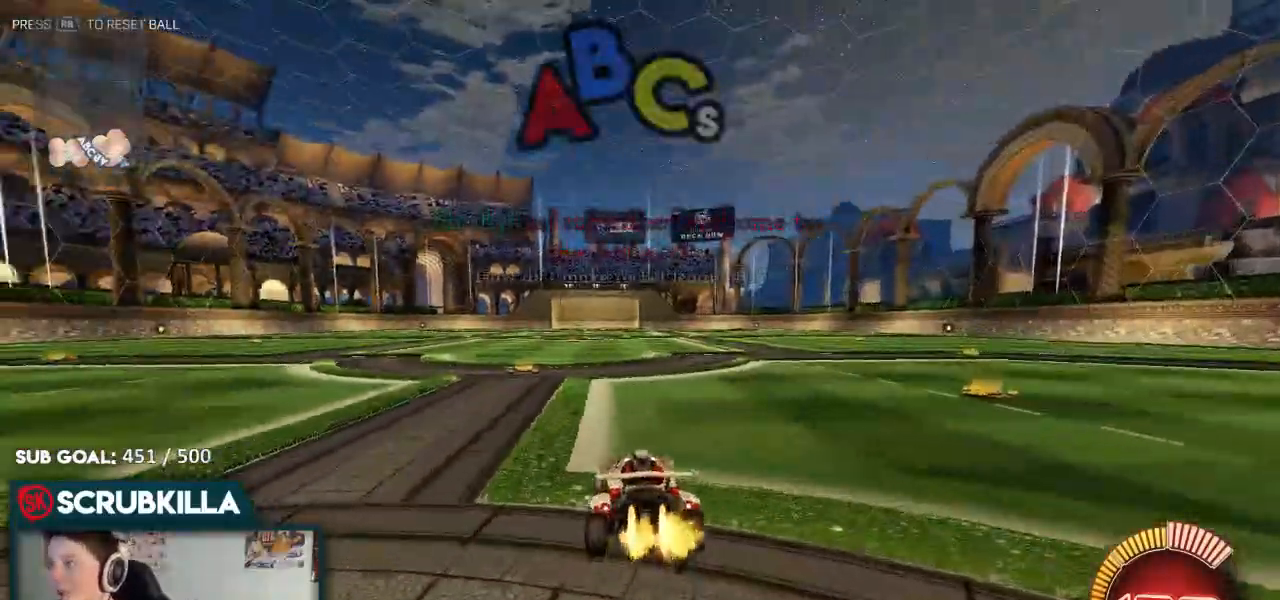
Gameplay with a controller (Xbox layout); each line is a JSON object with the inputs held at the frame after it (dt_ms = milliseconds from this image to that frame). "events" lists button and stick changes between this image and that frame as [ms after this image, input, new state], when the widget could be followed in between.
{"dt_ms": 500, "buttons": ["B"], "left_stick": "center", "right_stick": "center"}
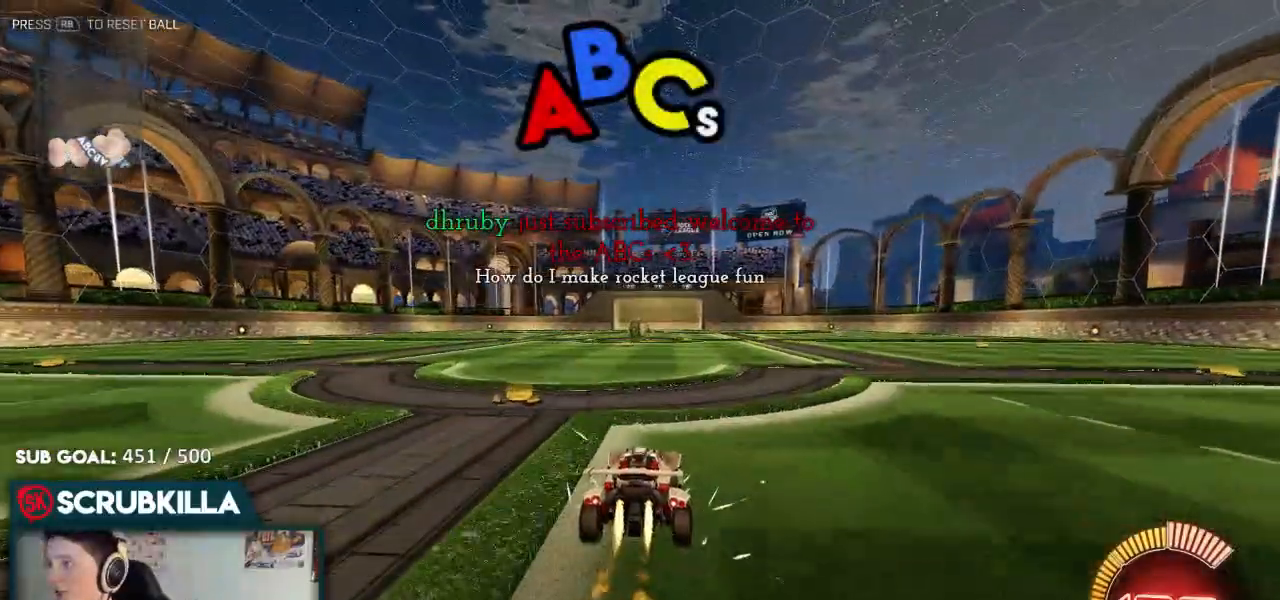
{"dt_ms": 500, "buttons": ["B", "R2"], "left_stick": "center", "right_stick": "center", "events": [[17, "R2", "down"]]}
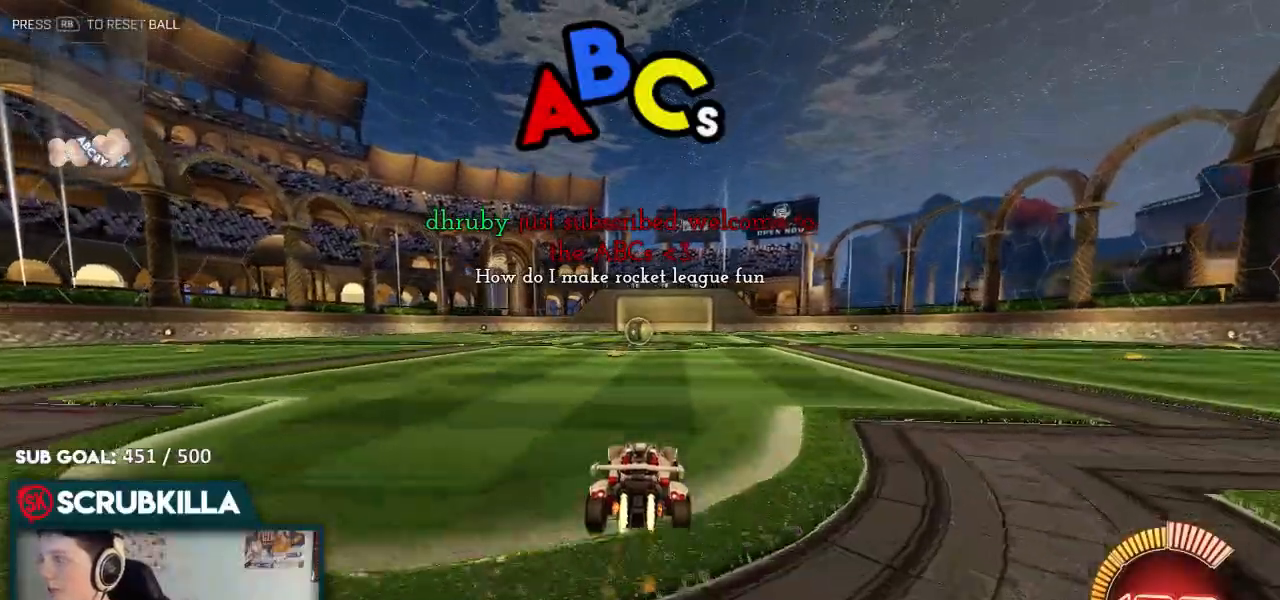
{"dt_ms": 500, "buttons": ["B", "R2"], "left_stick": "center", "right_stick": "center", "events": [[267, "left_stick", "down-left"], [417, "left_stick", "center"]]}
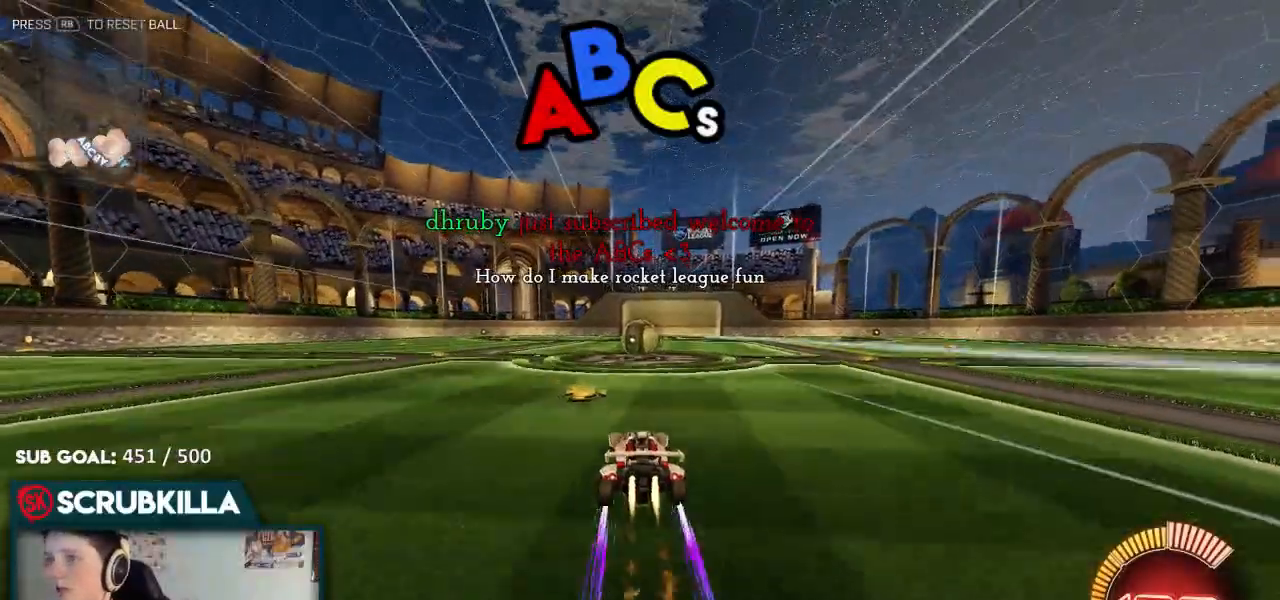
{"dt_ms": 500, "buttons": ["B", "R2"], "left_stick": "up-right", "right_stick": "center", "events": [[317, "left_stick", "up-right"]]}
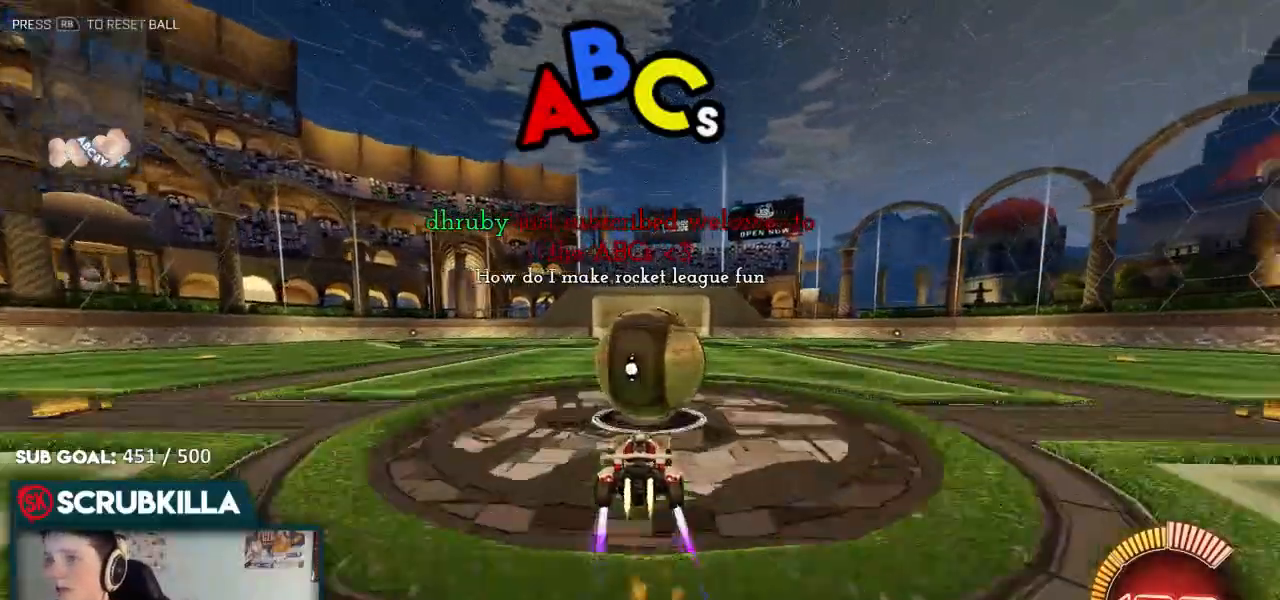
{"dt_ms": 500, "buttons": ["X", "R2"], "left_stick": "center", "right_stick": "center"}
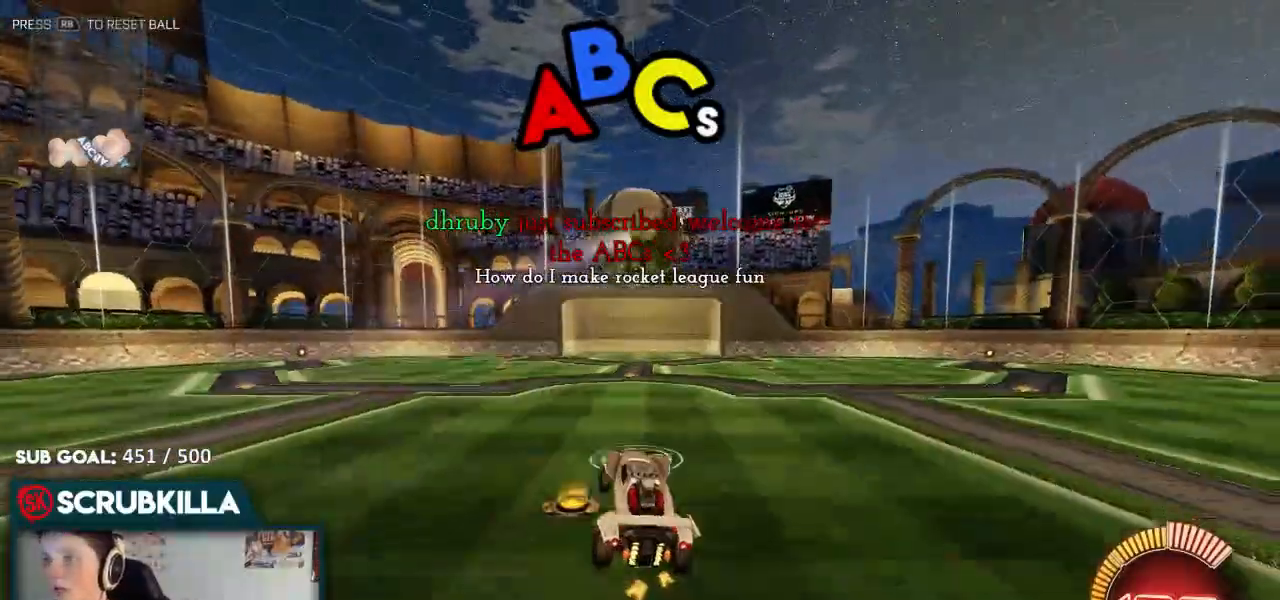
{"dt_ms": 500, "buttons": ["A", "B", "X", "R2"], "left_stick": "left", "right_stick": "center", "events": [[17, "A", "down"], [83, "B", "down"], [83, "left_stick", "down"], [217, "left_stick", "down-left"], [400, "left_stick", "left"]]}
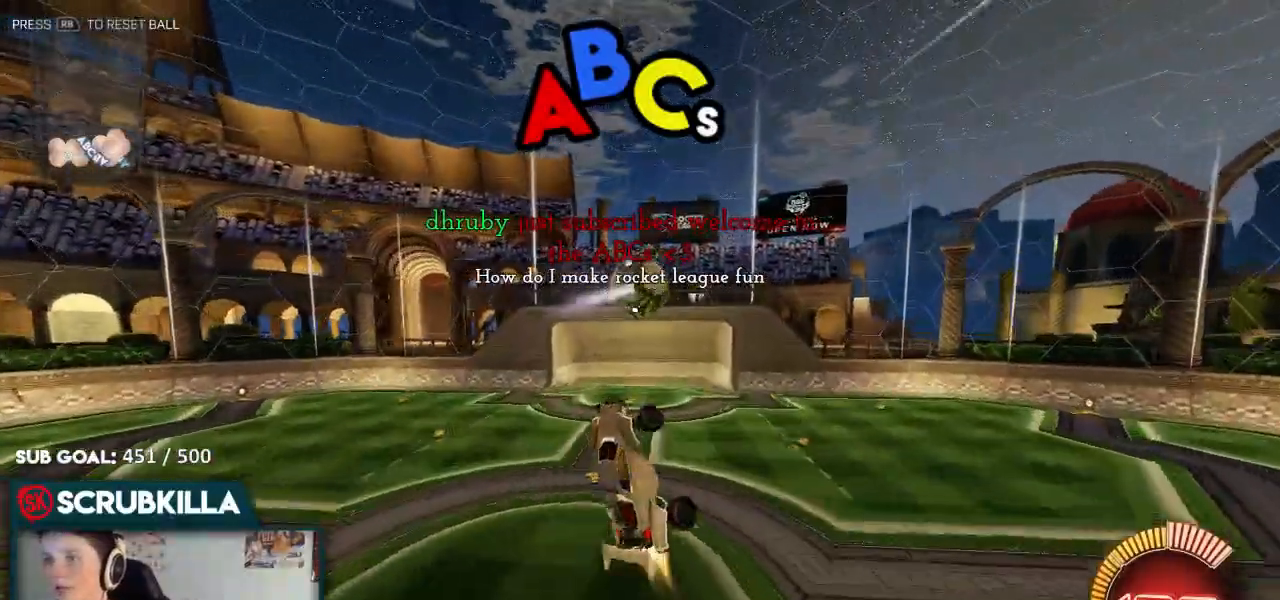
{"dt_ms": 500, "buttons": ["B", "X"], "left_stick": "down", "right_stick": "center", "events": [[33, "R2", "up"], [100, "B", "up"], [100, "left_stick", "down-left"], [167, "A", "up"], [283, "left_stick", "down"], [483, "B", "down"]]}
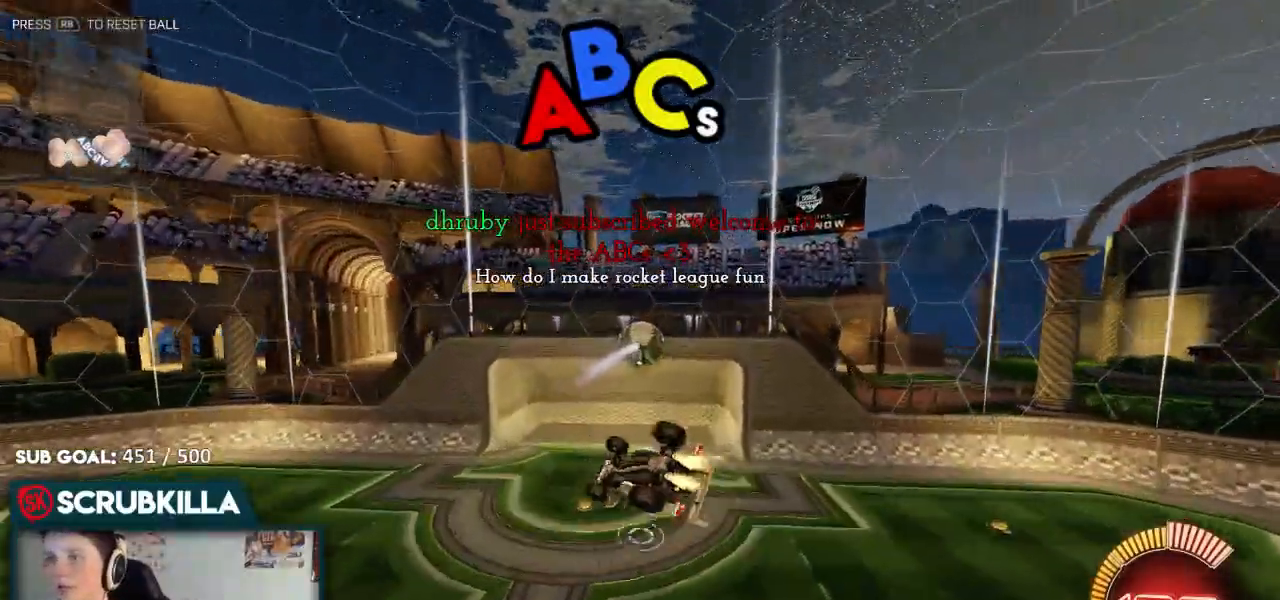
{"dt_ms": 500, "buttons": ["B"], "left_stick": "up-right", "right_stick": "center", "events": [[17, "left_stick", "right"], [133, "left_stick", "up-right"], [317, "B", "up"], [400, "X", "up"], [467, "B", "down"]]}
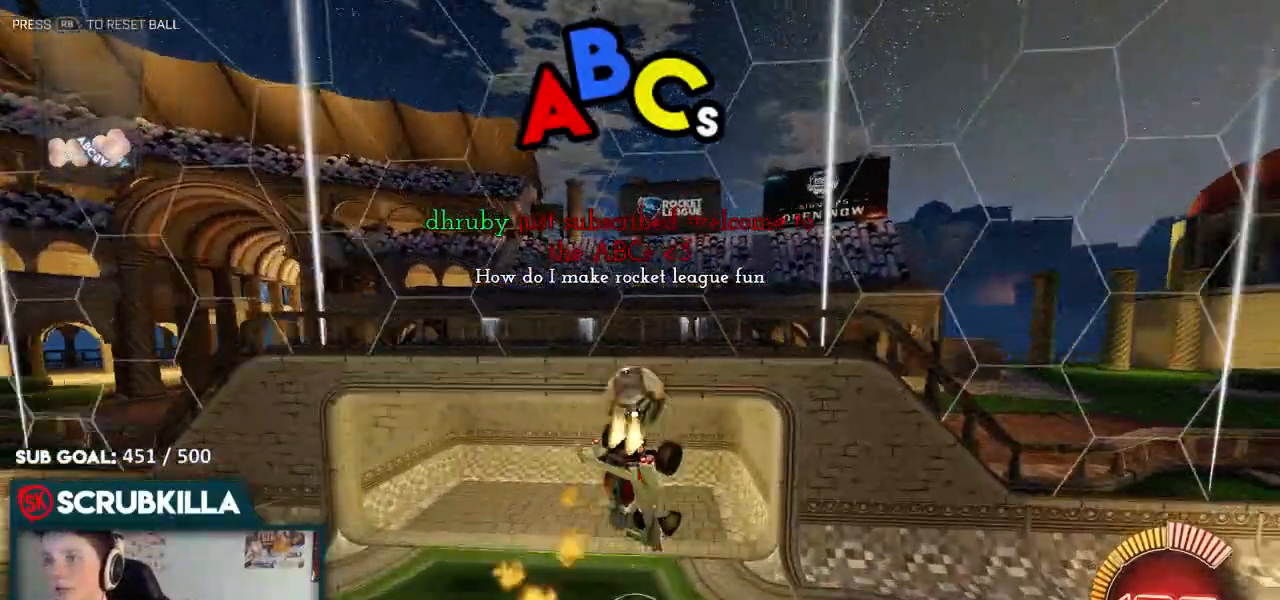
{"dt_ms": 500, "buttons": ["B"], "left_stick": "right", "right_stick": "center", "events": [[17, "left_stick", "right"], [167, "A", "down"], [167, "X", "down"], [333, "A", "up"], [367, "X", "up"]]}
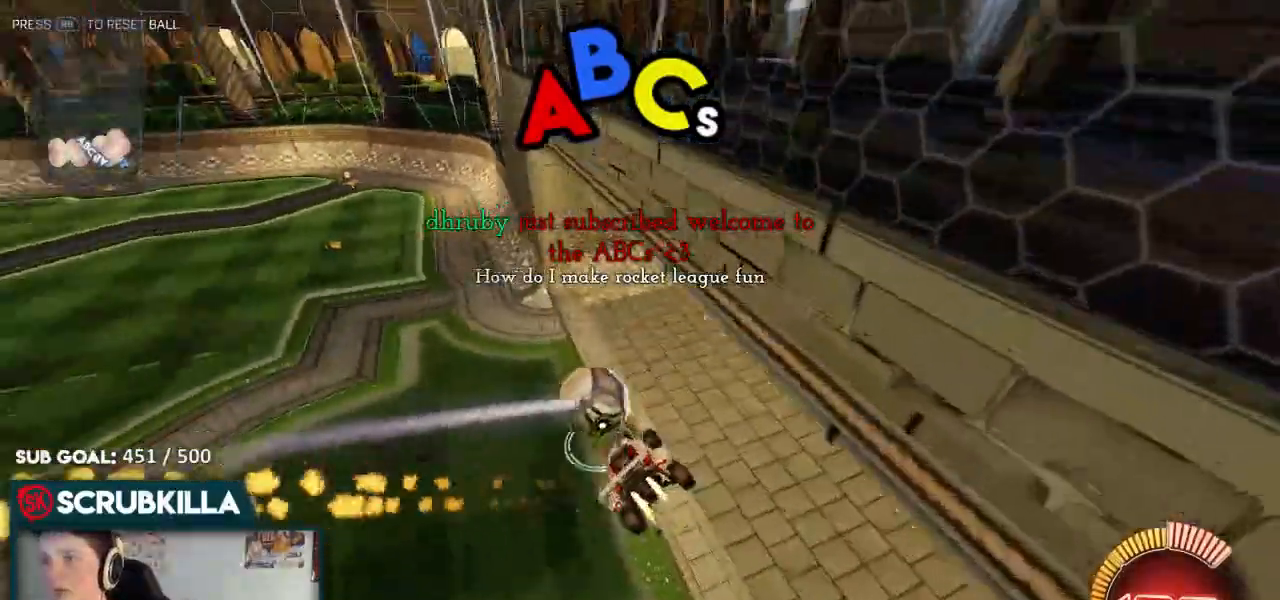
{"dt_ms": 500, "buttons": ["B"], "left_stick": "center", "right_stick": "center", "events": [[17, "left_stick", "center"], [67, "R1", "down"], [100, "Y", "down"], [183, "R1", "up"], [317, "Y", "up"]]}
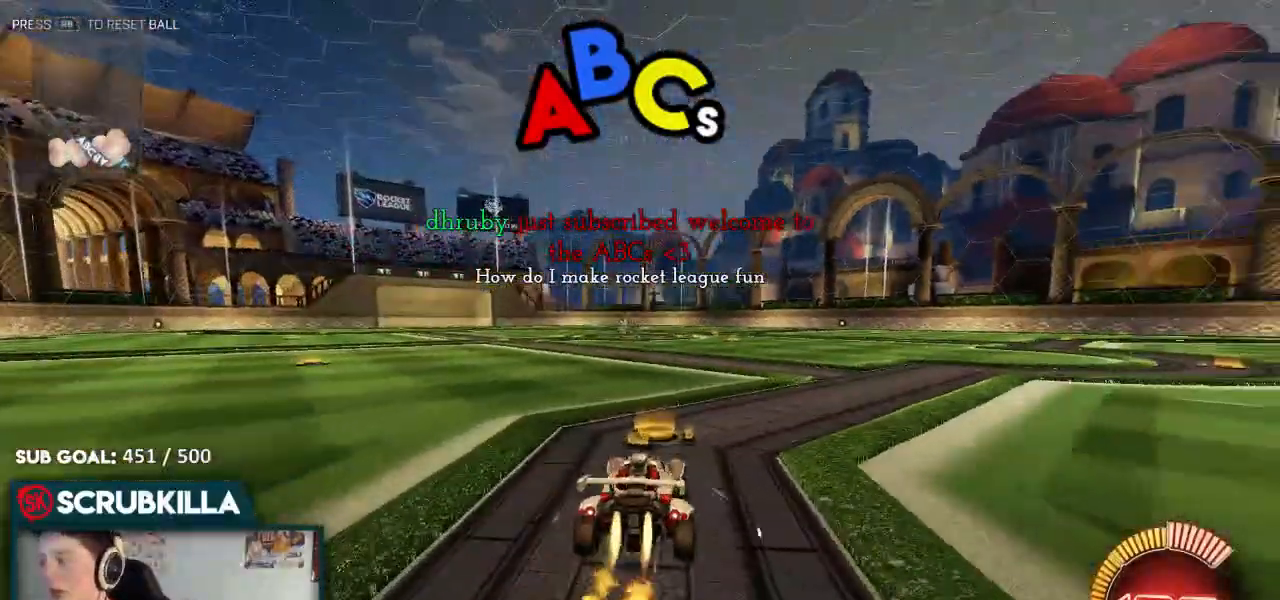
{"dt_ms": 500, "buttons": ["X", "R2"], "left_stick": "right", "right_stick": "center", "events": [[17, "R2", "down"], [17, "Y", "down"], [150, "Y", "up"], [317, "A", "down"], [317, "X", "down"], [317, "left_stick", "right"], [367, "A", "up"], [367, "B", "up"]]}
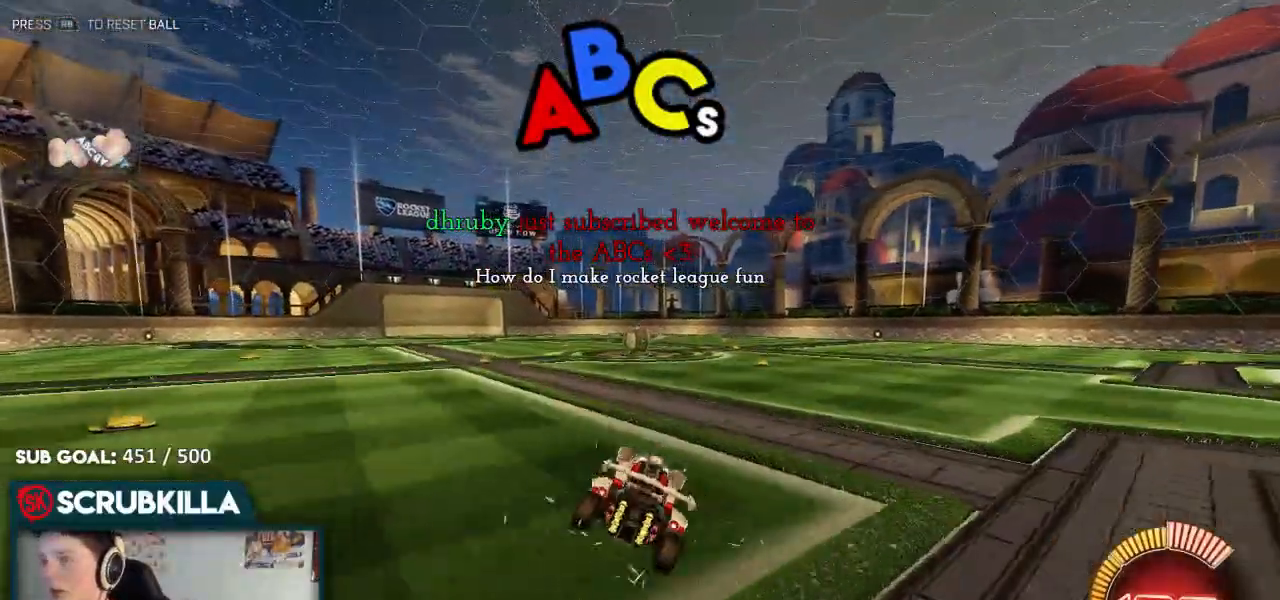
{"dt_ms": 500, "buttons": ["A", "B", "X"], "left_stick": "up-left", "right_stick": "center", "events": [[33, "B", "down"], [67, "R2", "up"], [433, "X", "up"], [433, "left_stick", "up"], [483, "A", "down"], [483, "X", "down"], [483, "left_stick", "up-left"]]}
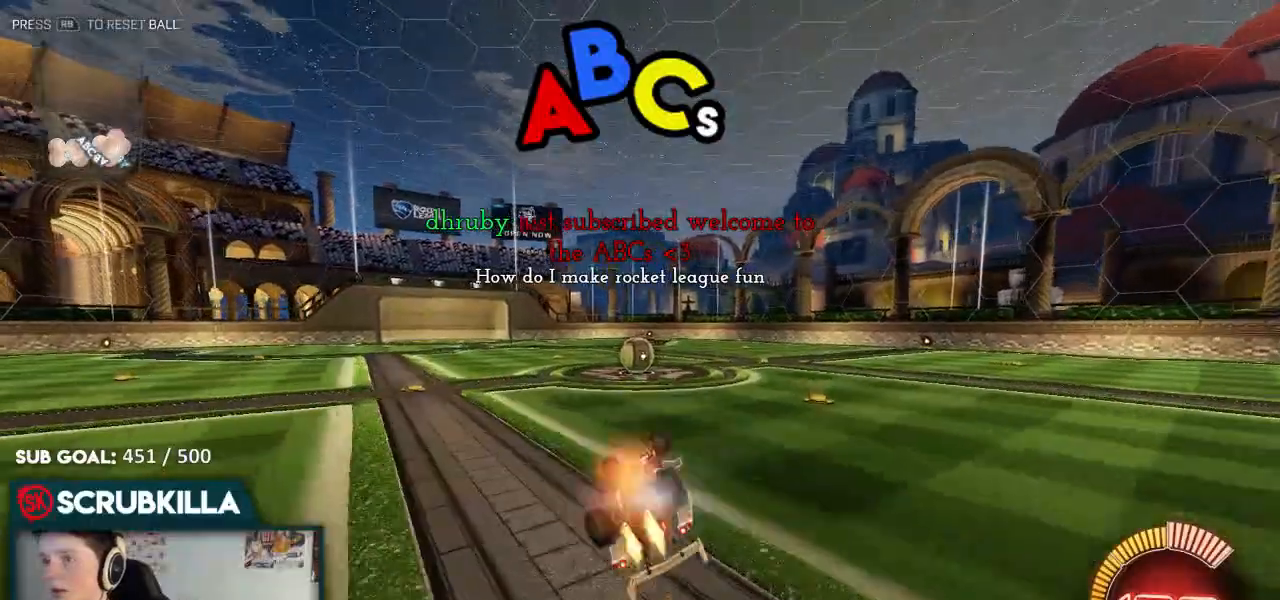
{"dt_ms": 500, "buttons": [], "left_stick": "up-left", "right_stick": "center", "events": [[50, "X", "up"], [83, "R2", "down"], [100, "A", "up"], [183, "R2", "up"], [250, "B", "up"]]}
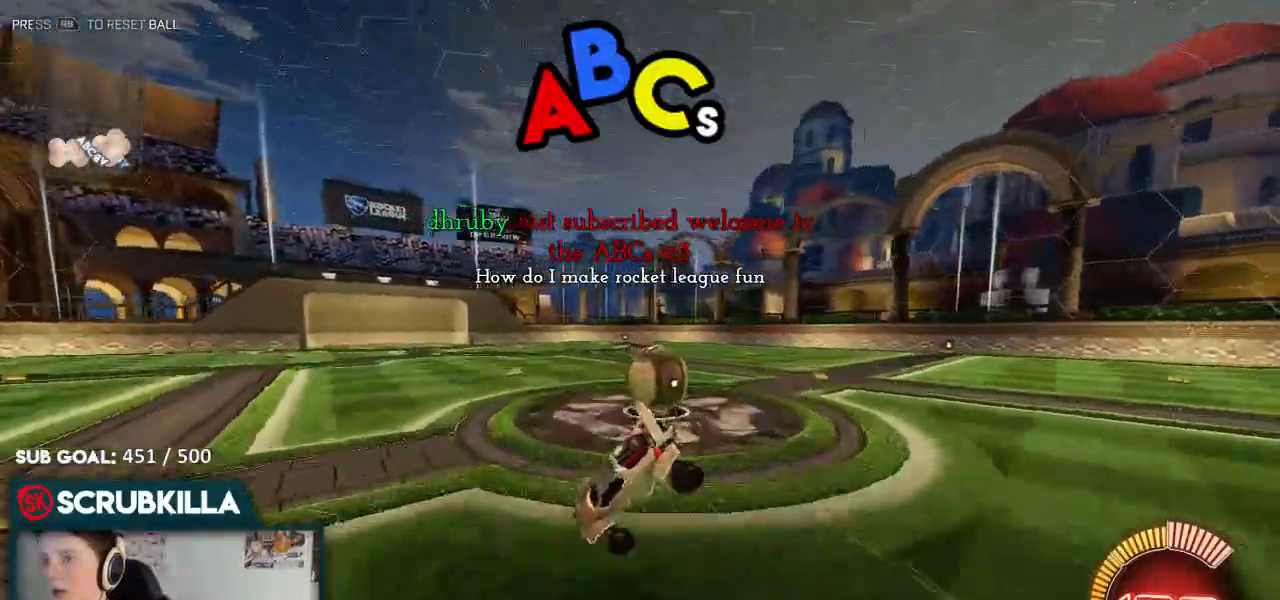
{"dt_ms": 500, "buttons": ["A", "X"], "left_stick": "left", "right_stick": "center", "events": [[200, "X", "down"], [383, "A", "down"], [383, "left_stick", "left"]]}
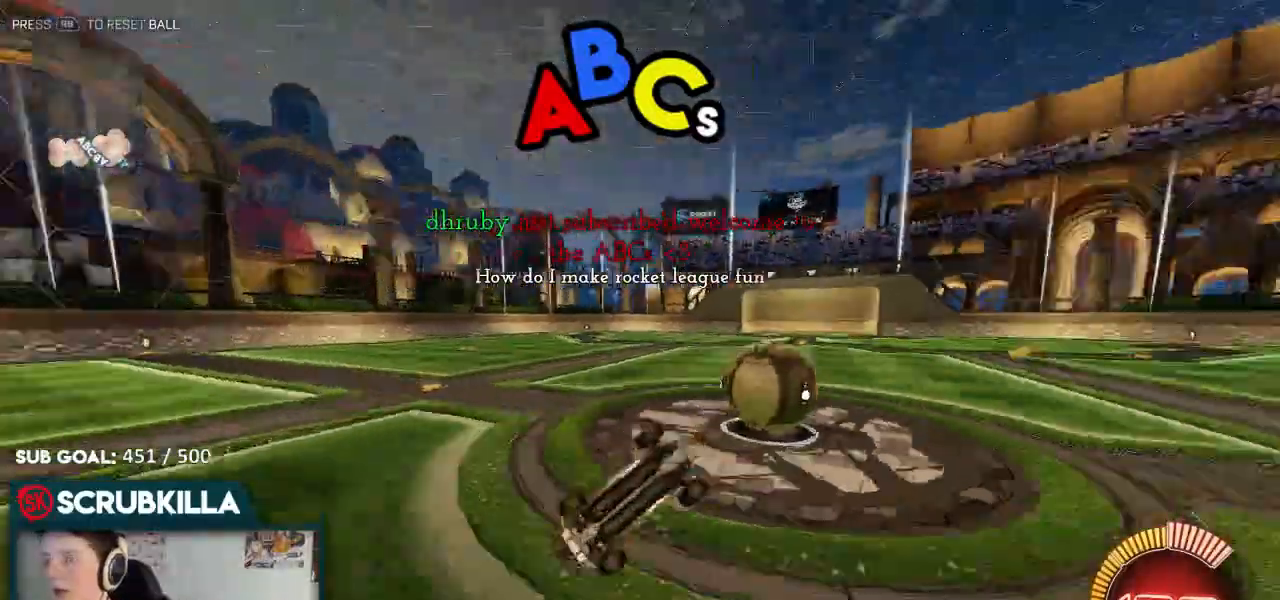
{"dt_ms": 500, "buttons": ["B", "R2"], "left_stick": "center", "right_stick": "center", "events": [[83, "A", "up"], [183, "X", "up"], [250, "B", "down"], [283, "R2", "down"], [367, "left_stick", "center"]]}
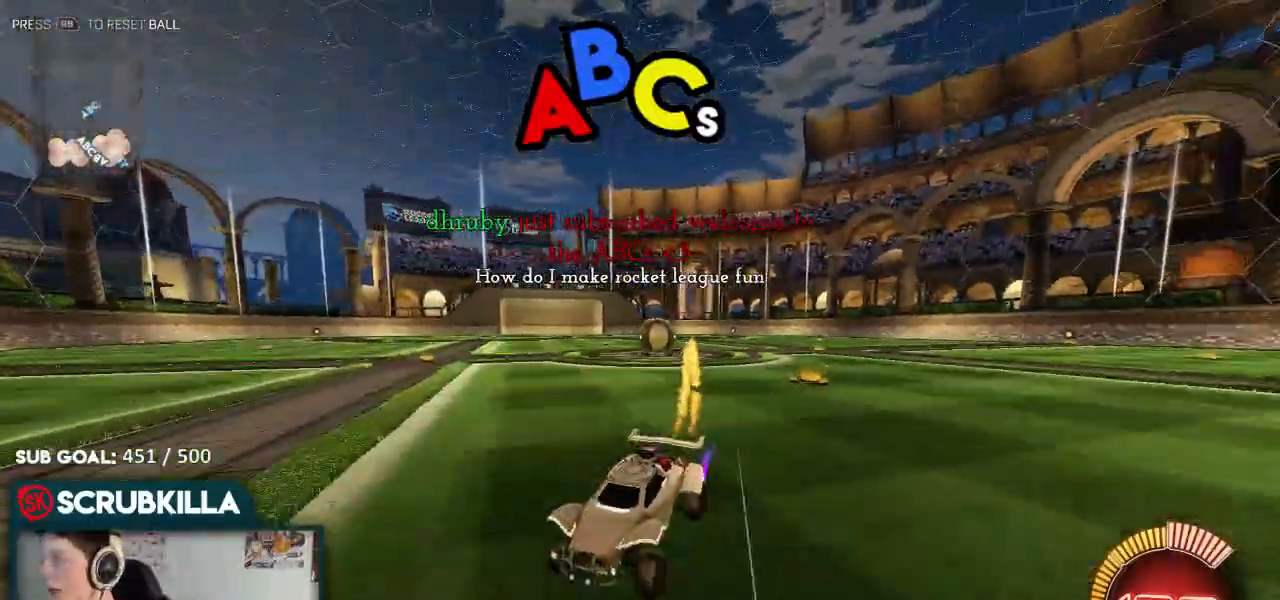
{"dt_ms": 500, "buttons": ["R2"], "left_stick": "right", "right_stick": "center", "events": [[50, "left_stick", "right"], [433, "B", "up"]]}
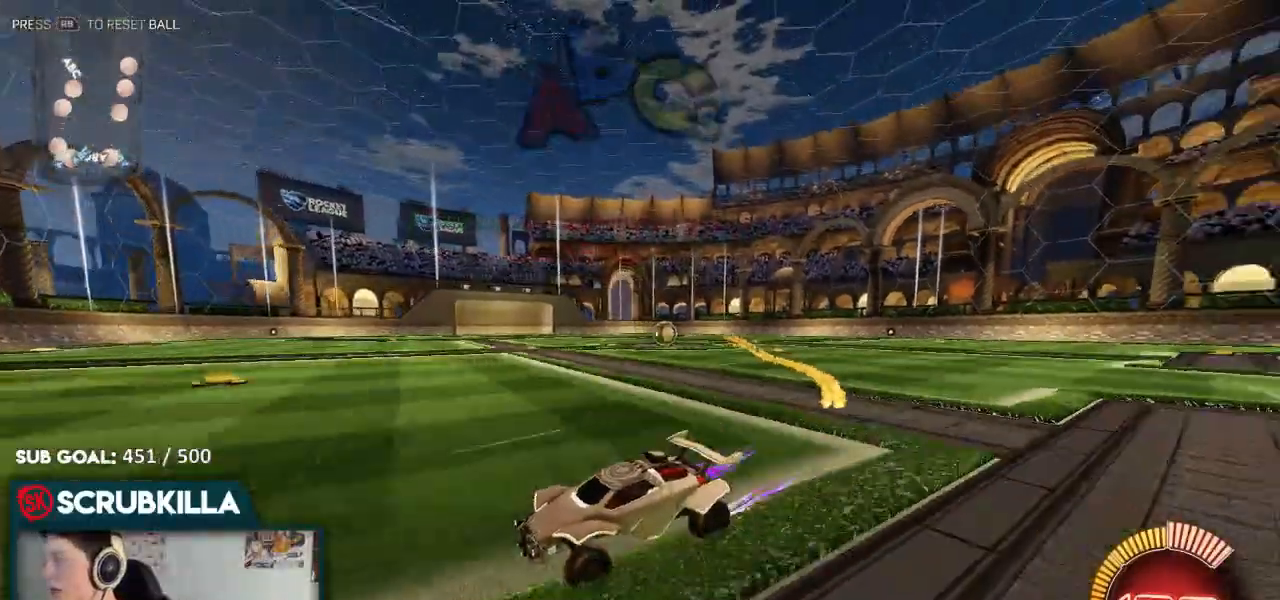
{"dt_ms": 500, "buttons": ["R2"], "left_stick": "up", "right_stick": "center"}
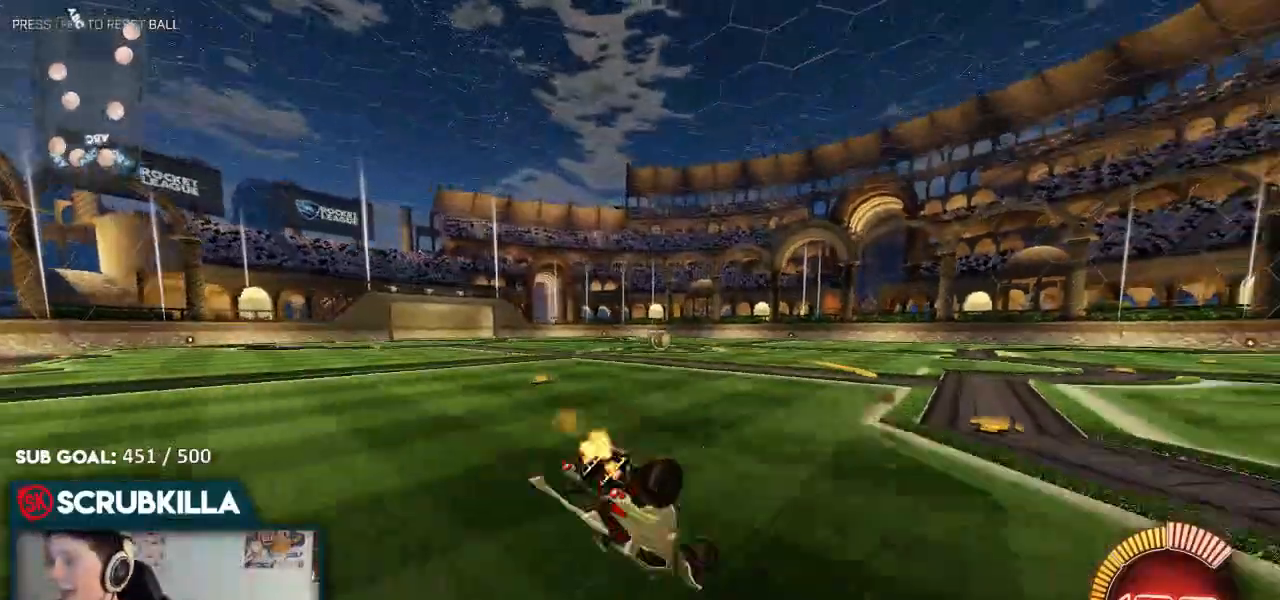
{"dt_ms": 500, "buttons": ["B"], "left_stick": "down", "right_stick": "center", "events": [[33, "left_stick", "center"], [117, "left_stick", "up"], [283, "left_stick", "down"], [433, "B", "down"], [500, "R2", "up"]]}
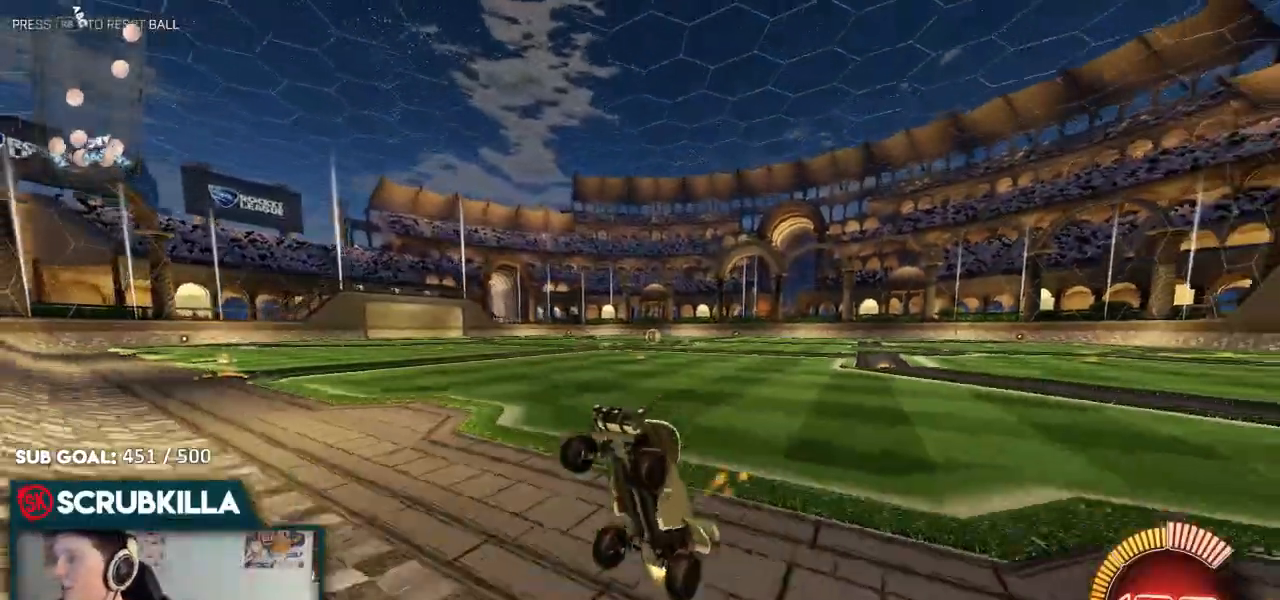
{"dt_ms": 500, "buttons": ["A", "B", "X"], "left_stick": "down", "right_stick": "center", "events": [[67, "left_stick", "down-right"], [317, "left_stick", "center"], [400, "A", "down"], [450, "X", "down"], [450, "left_stick", "down"]]}
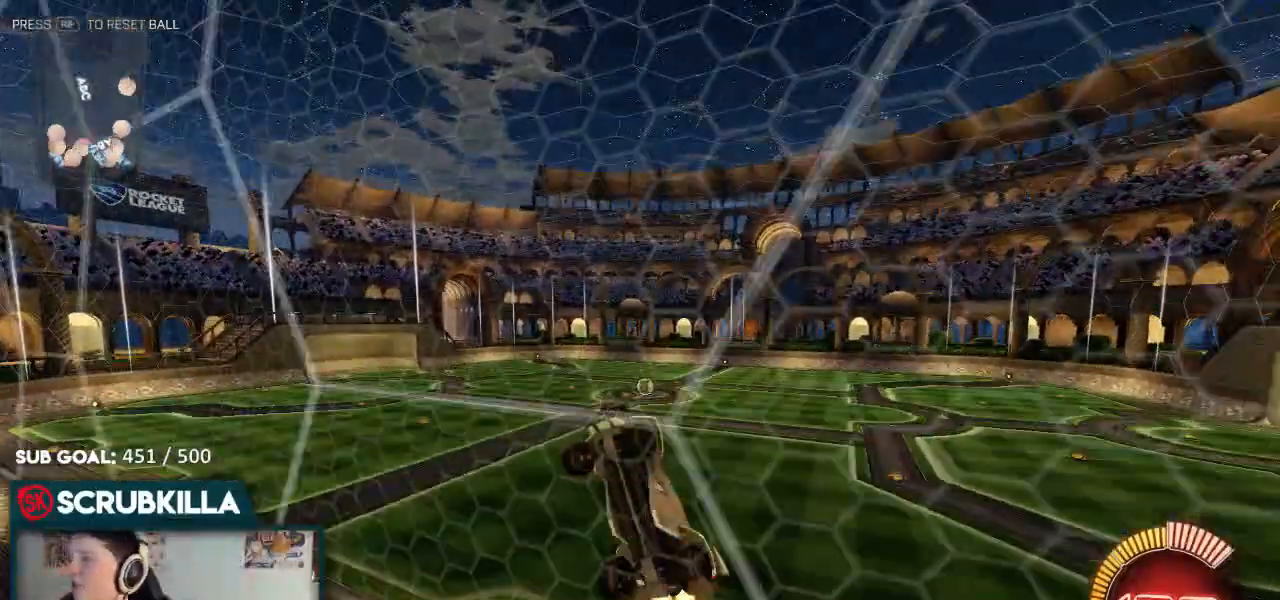
{"dt_ms": 500, "buttons": ["B"], "left_stick": "down-left", "right_stick": "center", "events": [[83, "left_stick", "down-right"], [200, "A", "up"], [200, "X", "up"], [217, "left_stick", "center"], [233, "A", "down"], [233, "X", "down"], [333, "X", "up"], [400, "A", "up"], [400, "left_stick", "down-left"]]}
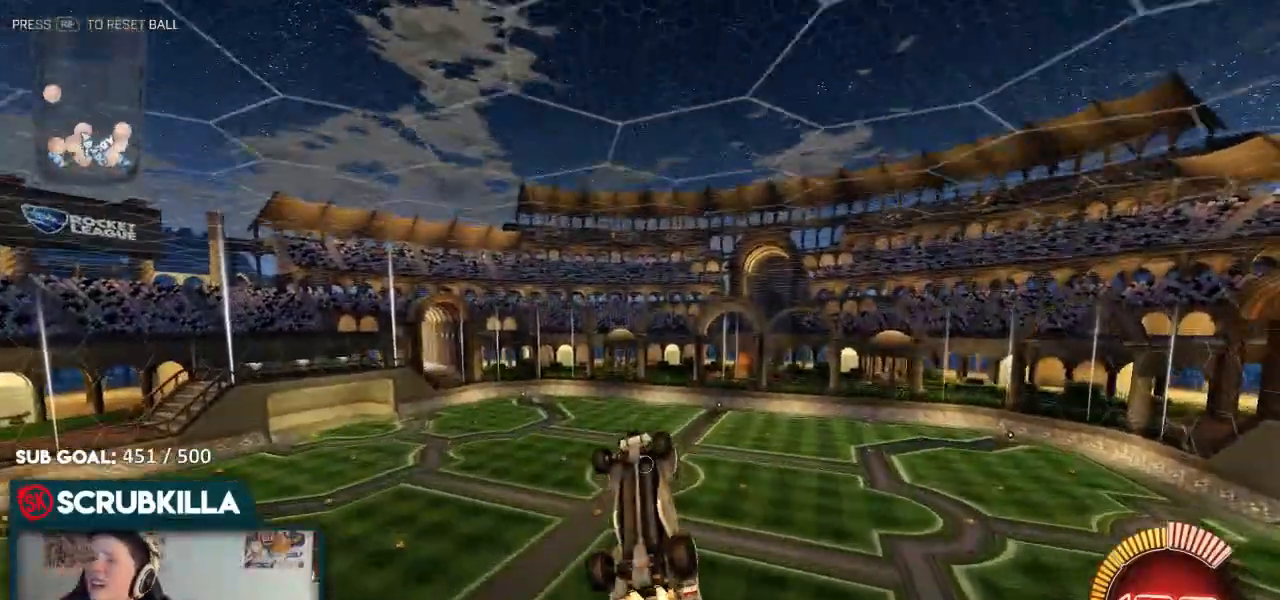
{"dt_ms": 1000, "buttons": [], "left_stick": "center", "right_stick": "center"}
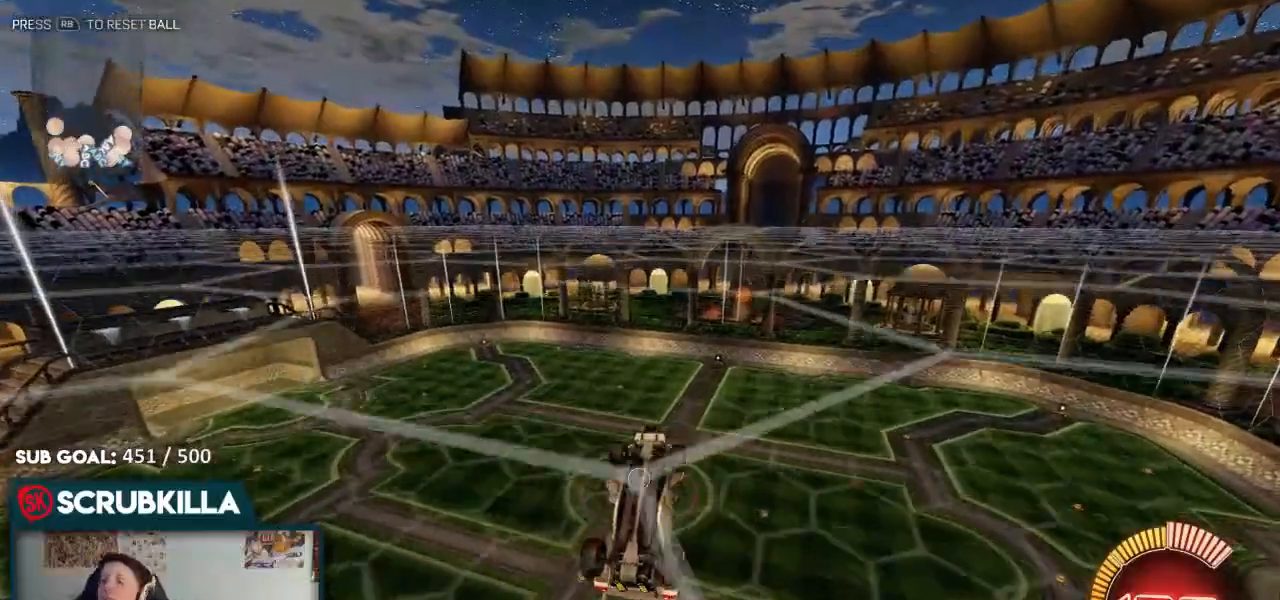
{"dt_ms": 500, "buttons": [], "left_stick": "center", "right_stick": "center", "events": []}
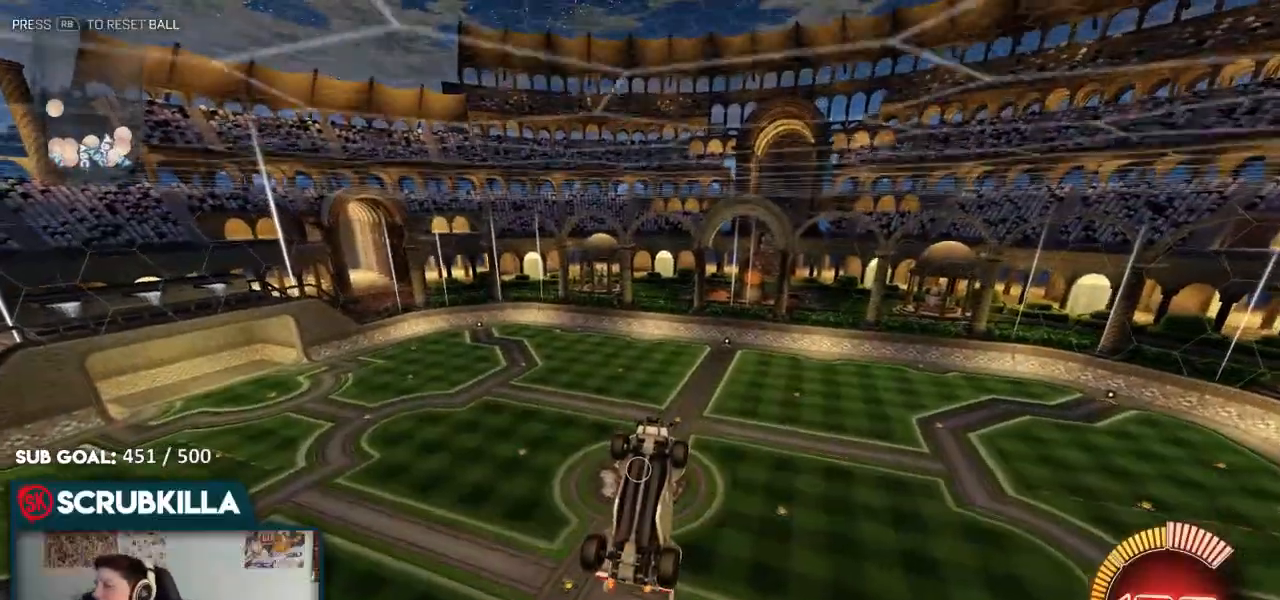
{"dt_ms": 500, "buttons": ["B"], "left_stick": "center", "right_stick": "center", "events": [[233, "Y", "down"], [317, "left_stick", "right"], [367, "B", "down"], [483, "Y", "up"], [483, "left_stick", "center"]]}
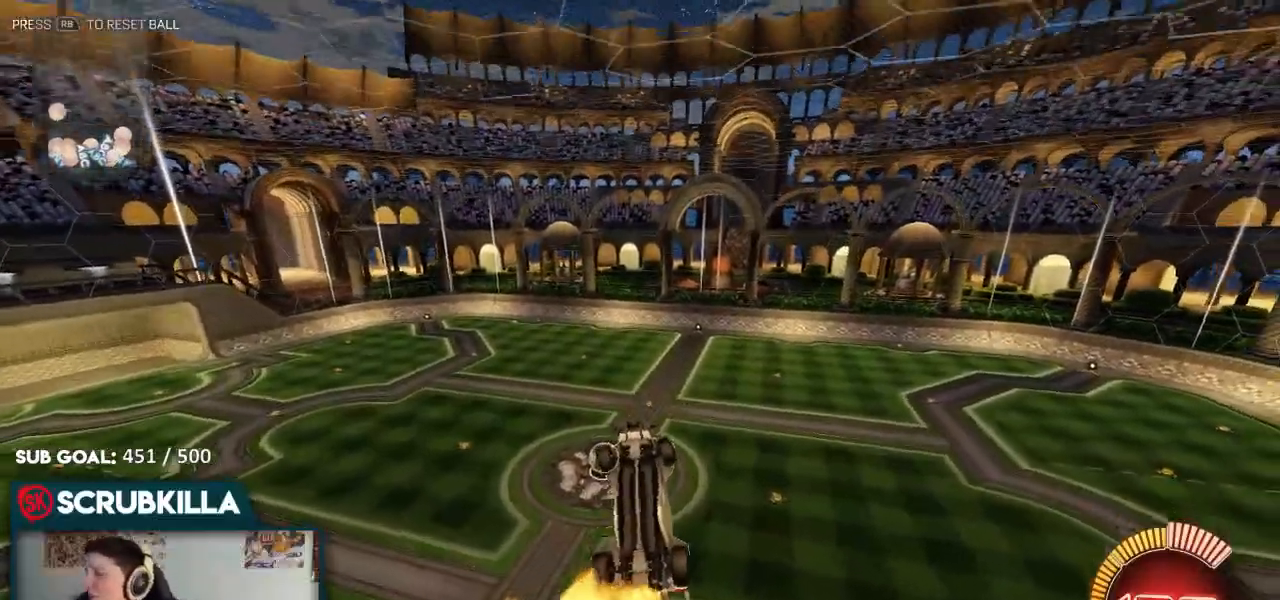
{"dt_ms": 500, "buttons": ["B", "X", "Y"], "left_stick": "left", "right_stick": "center", "events": [[183, "left_stick", "down-left"], [250, "X", "down"], [250, "Y", "down"], [433, "left_stick", "left"]]}
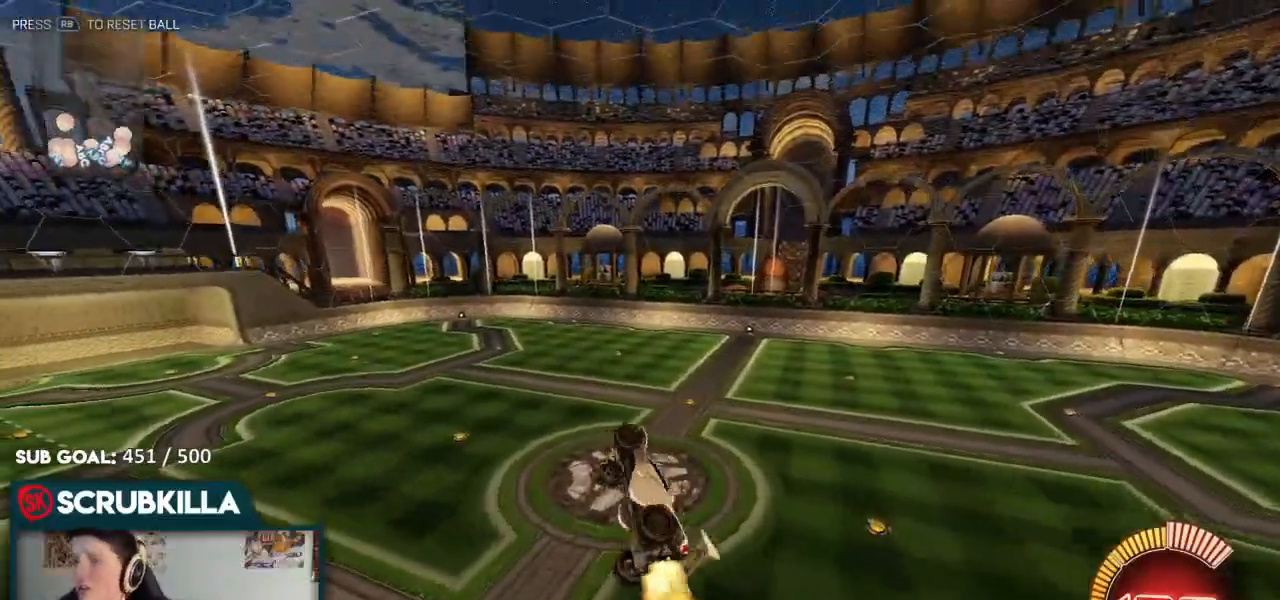
{"dt_ms": 500, "buttons": ["A", "B", "X"], "left_stick": "up-left", "right_stick": "center", "events": [[67, "left_stick", "up-left"], [267, "X", "up"], [267, "left_stick", "up"], [317, "Y", "up"], [467, "left_stick", "up-left"], [500, "A", "down"], [500, "X", "down"]]}
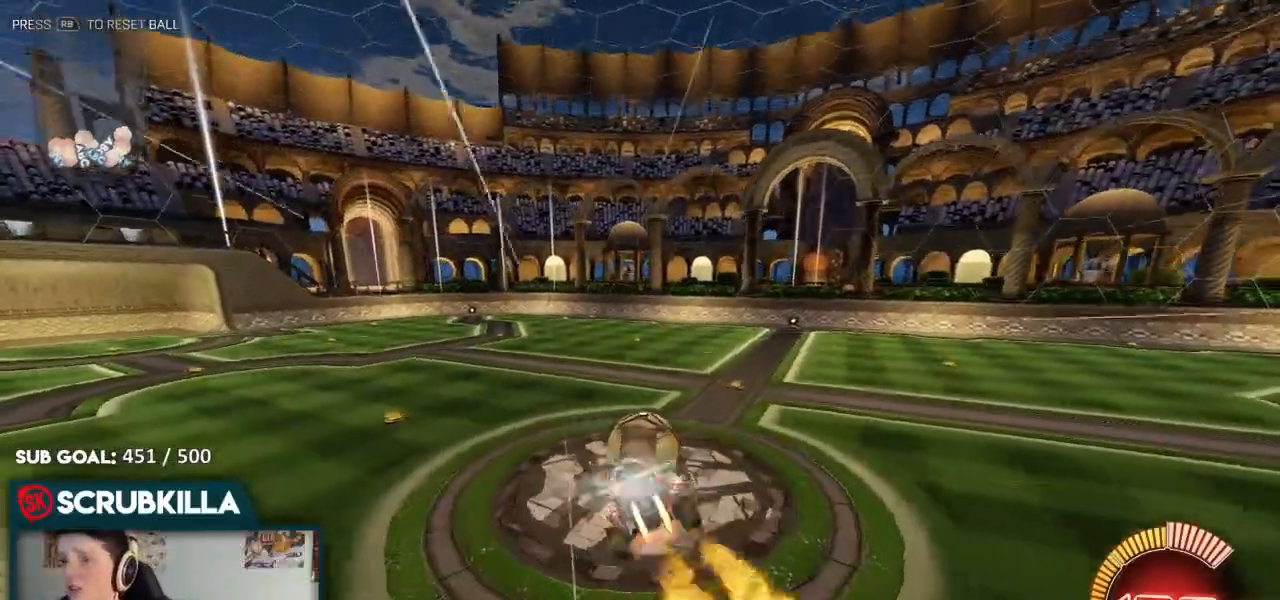
{"dt_ms": 500, "buttons": ["B"], "left_stick": "center", "right_stick": "center", "events": [[267, "X", "up"], [350, "A", "up"], [367, "left_stick", "down"], [483, "left_stick", "center"]]}
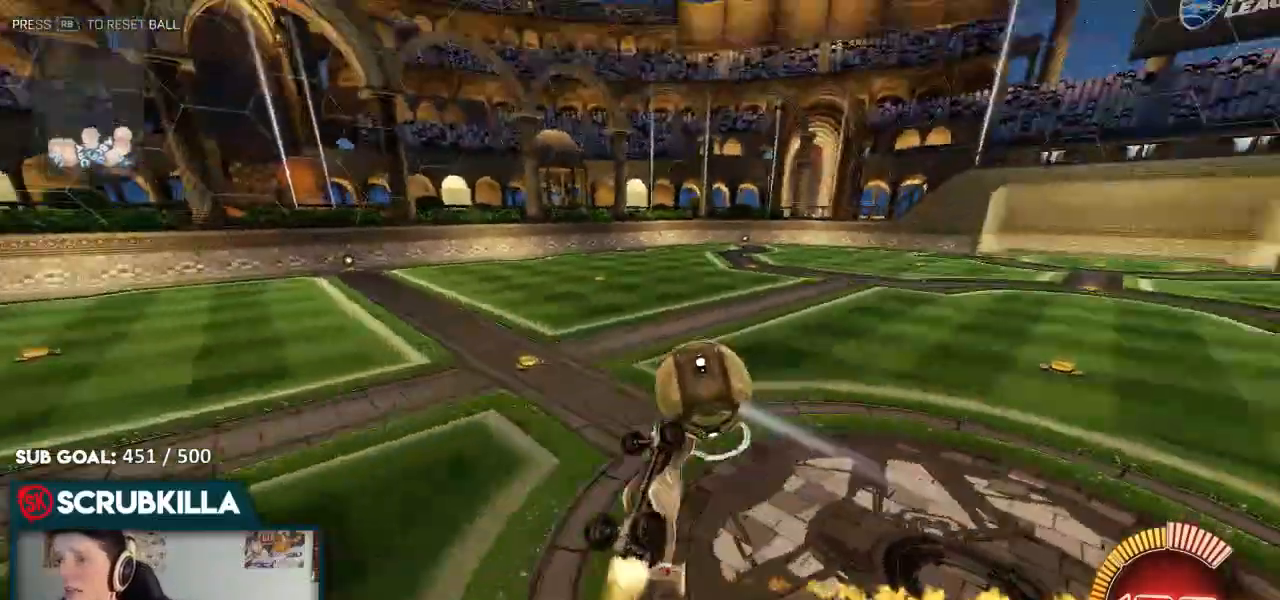
{"dt_ms": 500, "buttons": [], "left_stick": "down-right", "right_stick": "center", "events": [[317, "B", "up"], [417, "left_stick", "right"], [483, "left_stick", "down-right"]]}
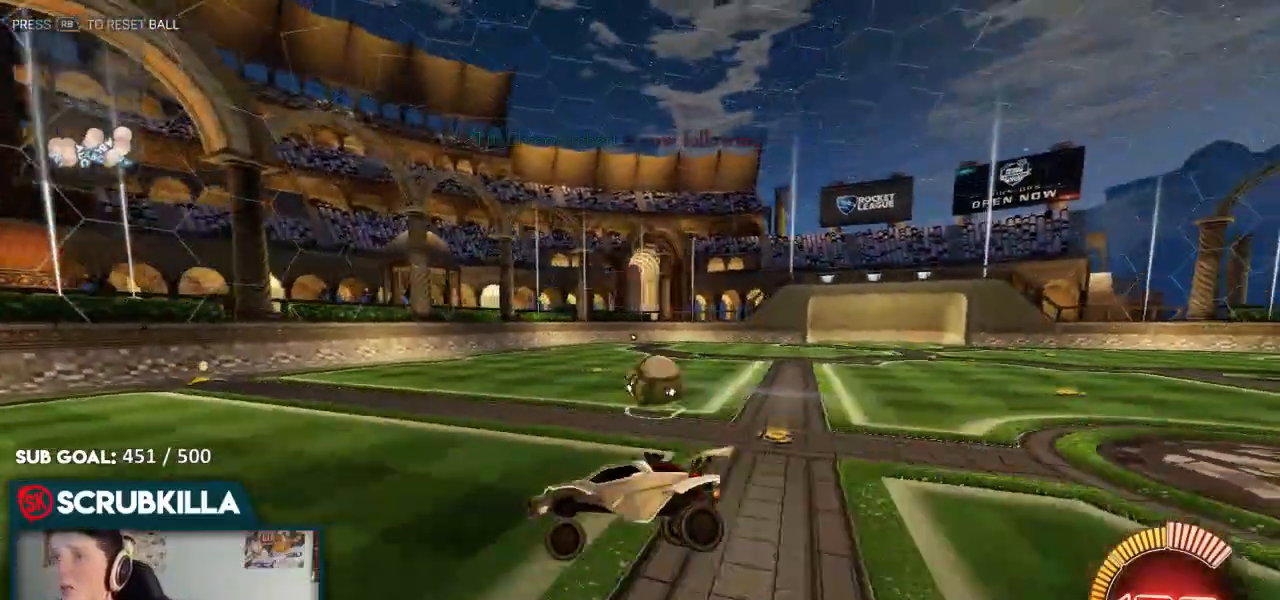
{"dt_ms": 500, "buttons": ["B", "R2"], "left_stick": "right", "right_stick": "center", "events": [[83, "X", "down"], [83, "left_stick", "down-left"], [167, "R2", "down"], [167, "X", "up"], [250, "left_stick", "down-right"], [400, "B", "down"], [400, "left_stick", "center"], [467, "left_stick", "right"]]}
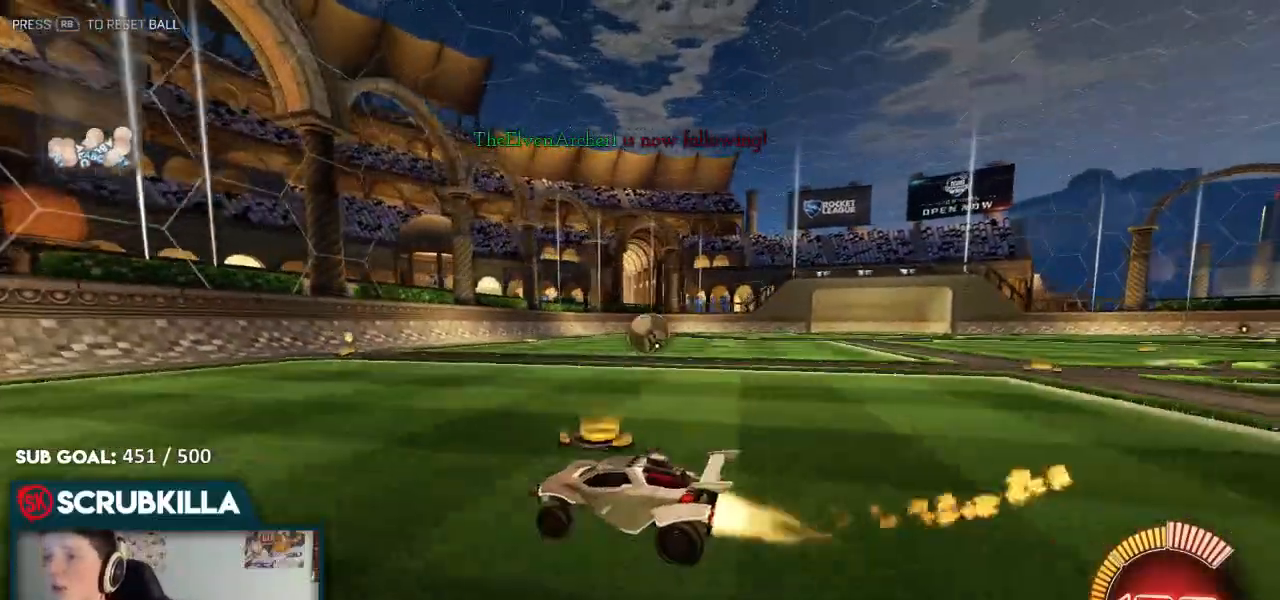
{"dt_ms": 500, "buttons": ["R2"], "left_stick": "center", "right_stick": "center", "events": [[217, "left_stick", "up-right"], [400, "B", "up"], [400, "left_stick", "center"]]}
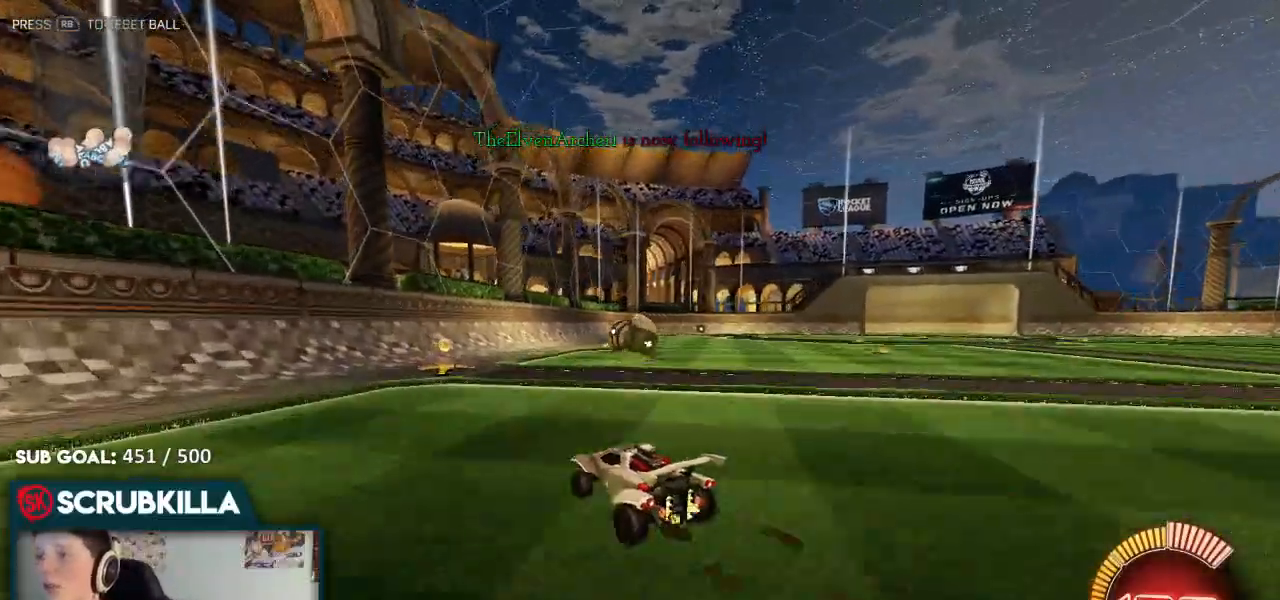
{"dt_ms": 500, "buttons": [], "left_stick": "center", "right_stick": "center", "events": [[250, "R2", "up"], [317, "left_stick", "down-left"], [450, "left_stick", "center"]]}
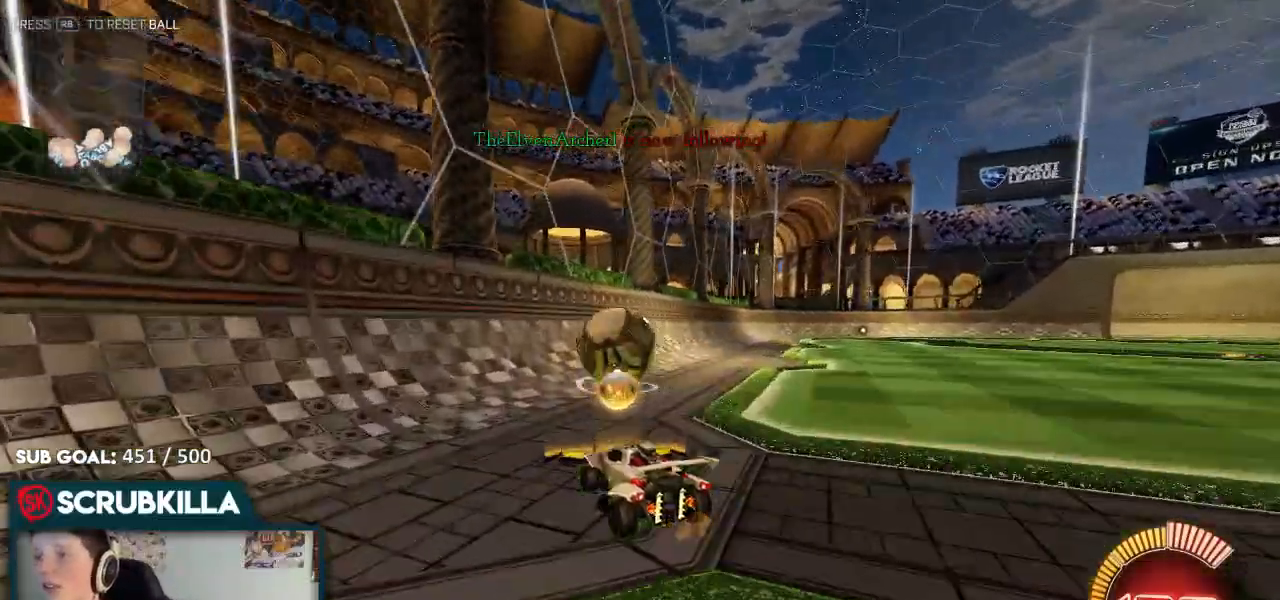
{"dt_ms": 500, "buttons": ["B", "R2"], "left_stick": "up", "right_stick": "center", "events": [[67, "R2", "down"], [117, "left_stick", "left"], [233, "left_stick", "center"], [283, "B", "down"], [283, "left_stick", "right"], [500, "left_stick", "up"]]}